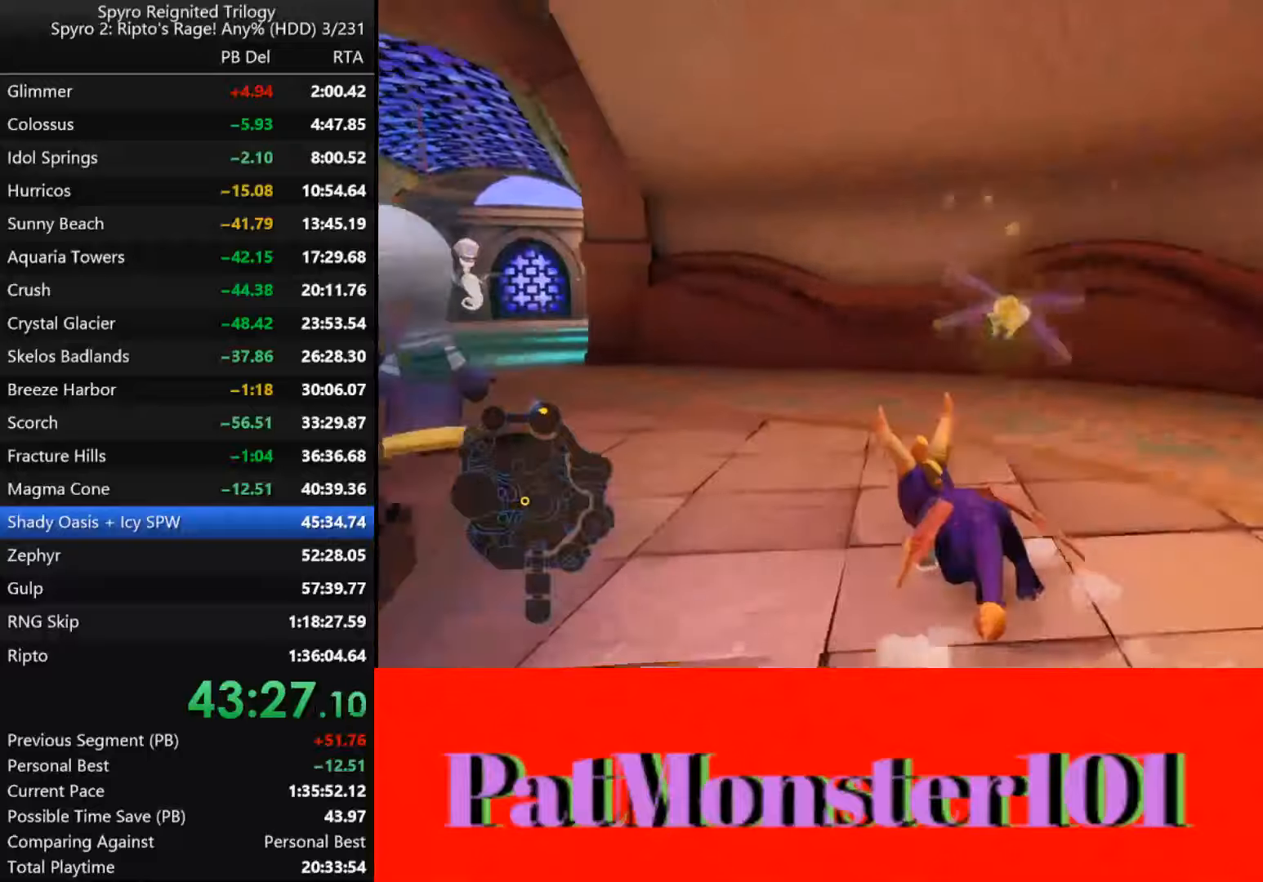
Gameplay with a controller (PlayStation layout); each line is a JSON object with the inputs held at the frame after it. "events" lists button and stick changes between this image and that frame as [ms after this image, input, new state], when the widget could be followed in between.
{"buttons": [], "left_stick": "down-left", "right_stick": "center", "events": [[150, "SQUARE", "up"], [216, "CIRCLE", "down"], [300, "CIRCLE", "up"], [350, "CIRCLE", "down"], [416, "CIRCLE", "up"], [433, "left_stick", "down-left"]]}
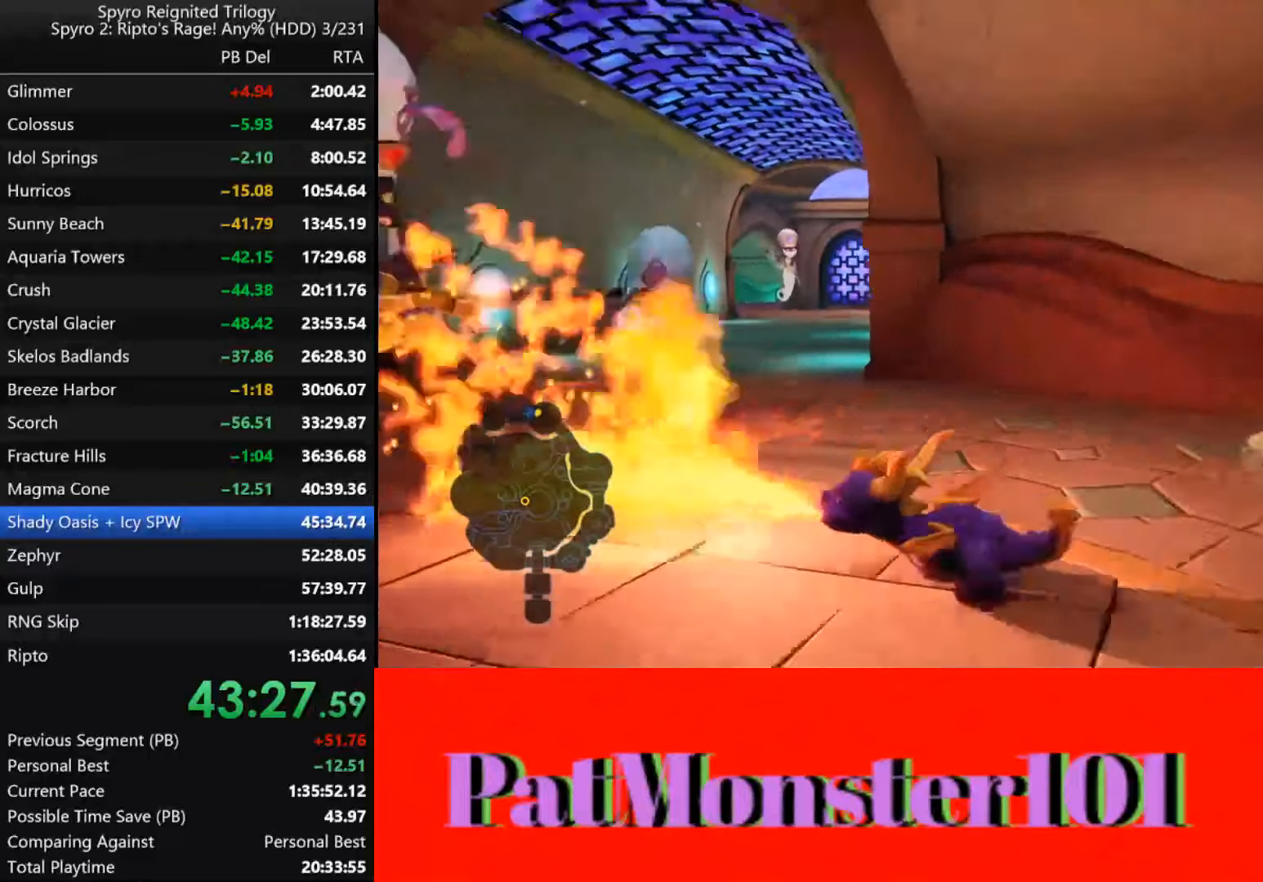
{"buttons": [], "left_stick": "up-right", "right_stick": "center", "events": [[133, "left_stick", "center"], [283, "left_stick", "up"], [483, "left_stick", "up-right"]]}
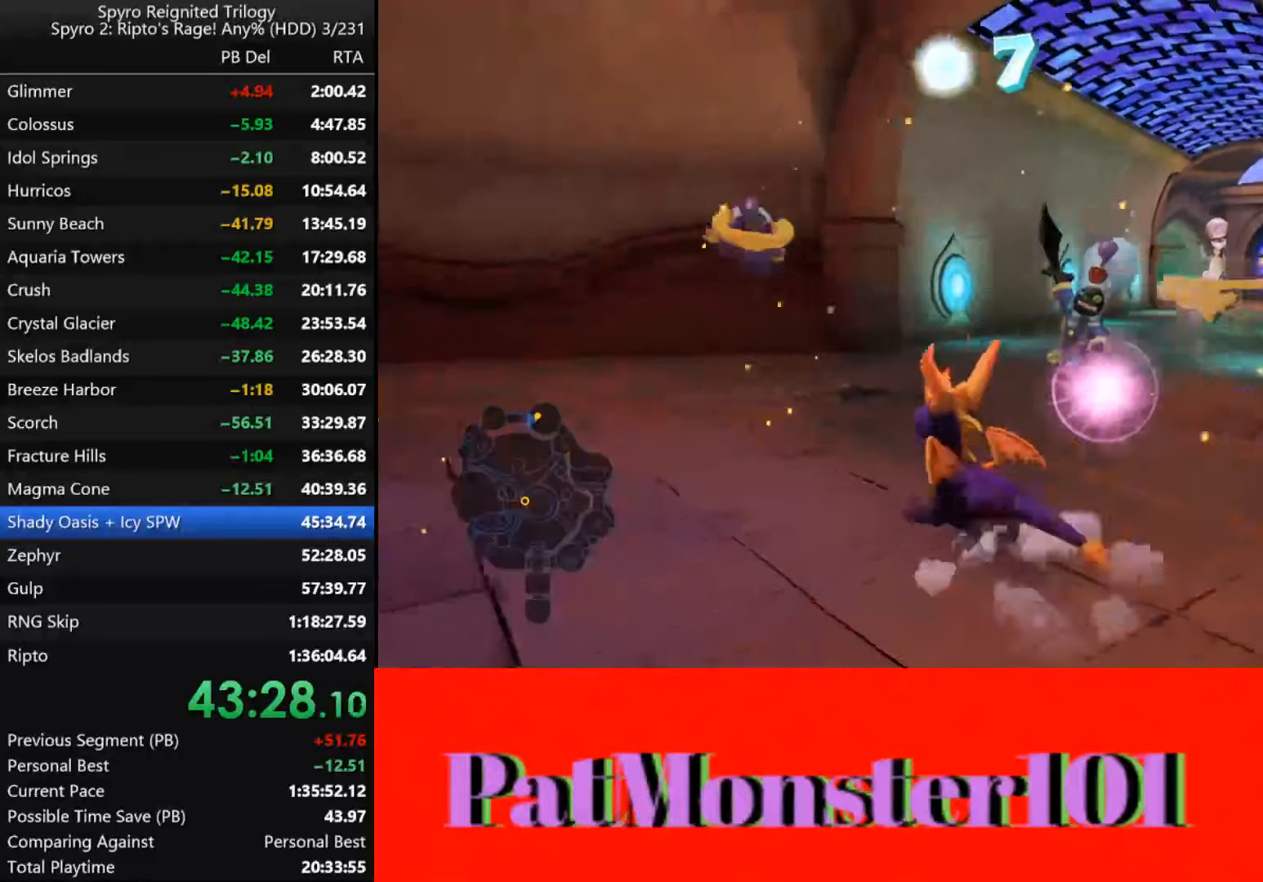
{"buttons": [], "left_stick": "right", "right_stick": "center", "events": [[100, "CIRCLE", "down"], [183, "CIRCLE", "up"], [266, "CIRCLE", "down"], [316, "CIRCLE", "up"], [433, "CIRCLE", "down"], [483, "CIRCLE", "up"], [483, "left_stick", "right"]]}
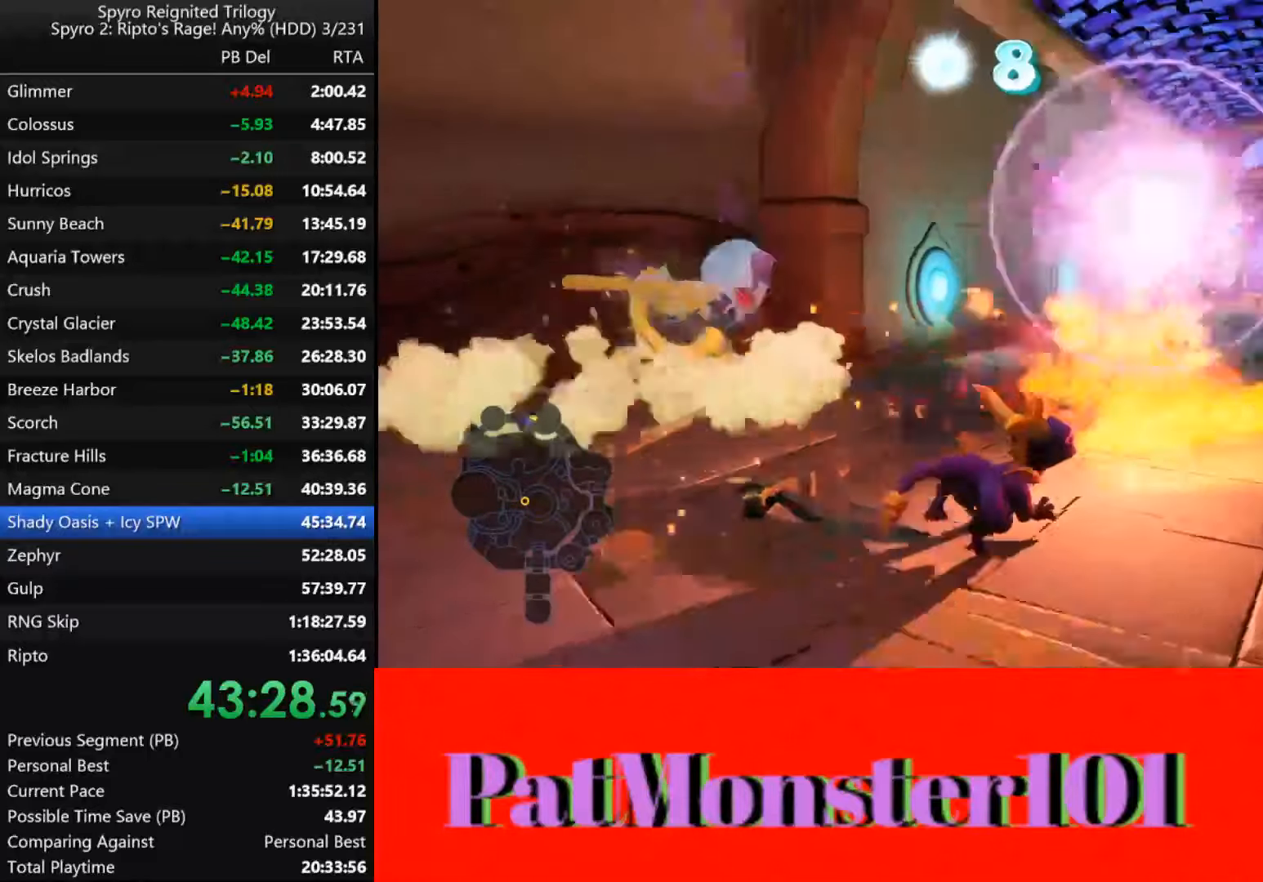
{"buttons": ["L2"], "left_stick": "right", "right_stick": "center", "events": [[416, "L2", "down"]]}
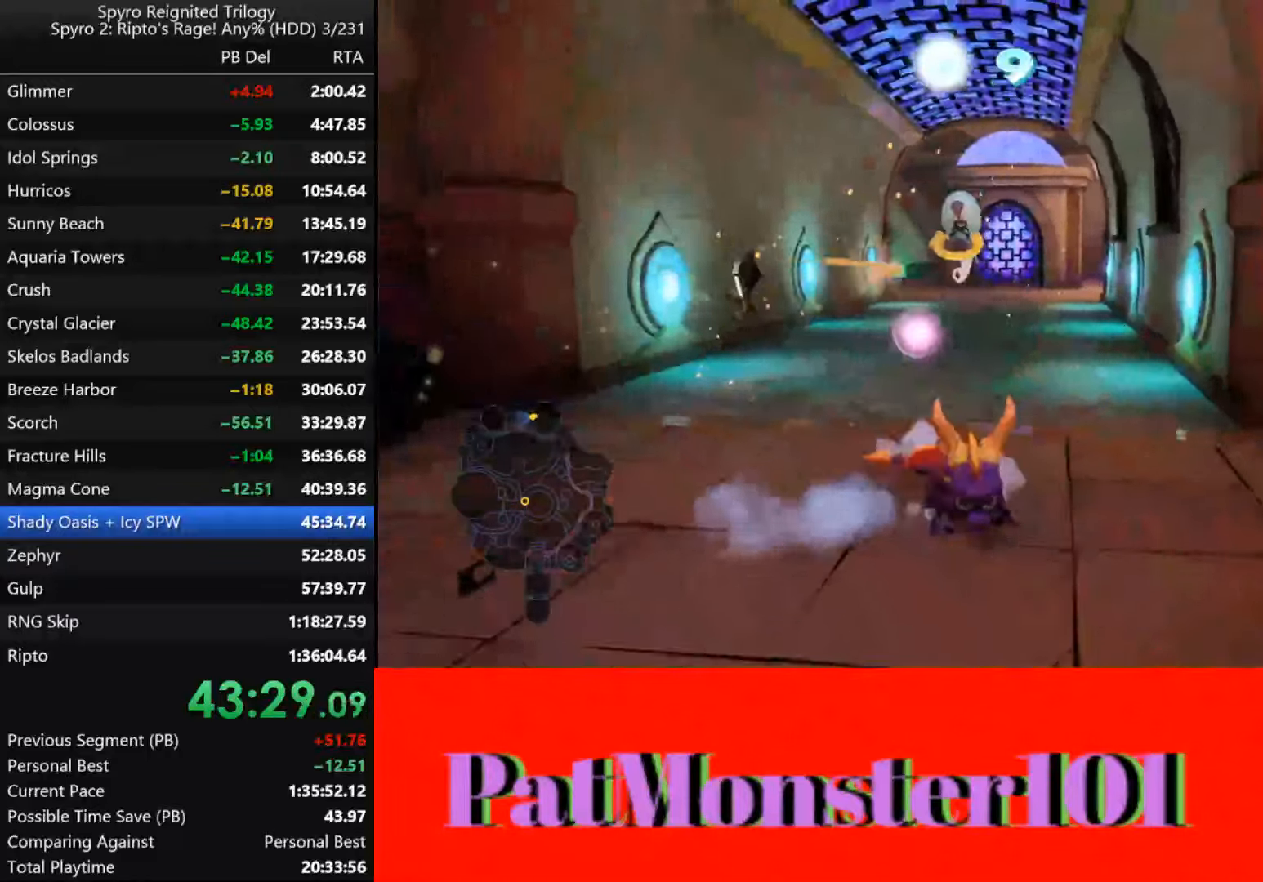
{"buttons": [], "left_stick": "up-right", "right_stick": "center", "events": [[50, "L2", "up"], [350, "left_stick", "up-right"]]}
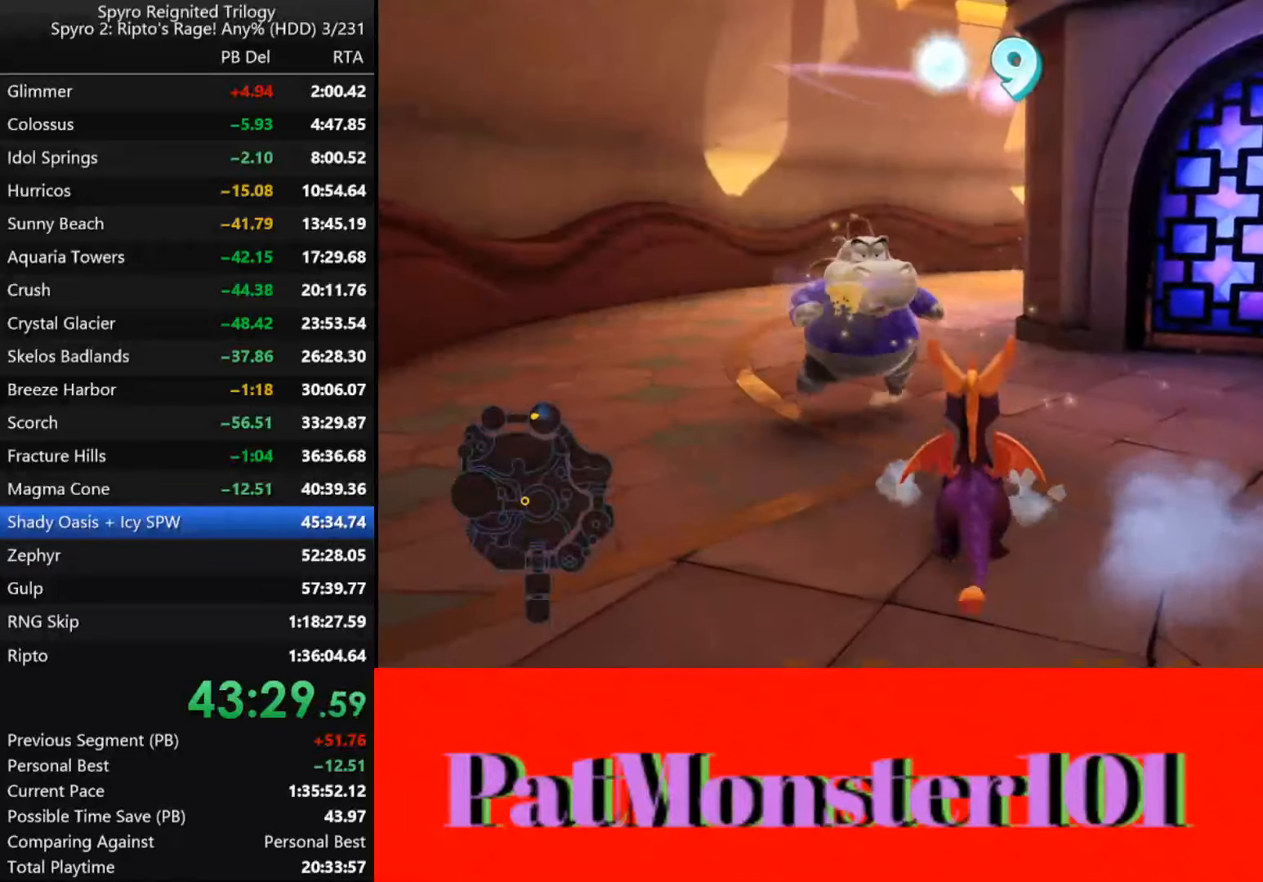
{"buttons": ["L2"], "left_stick": "center", "right_stick": "center", "events": [[50, "left_stick", "down"], [350, "left_stick", "center"], [416, "L2", "down"]]}
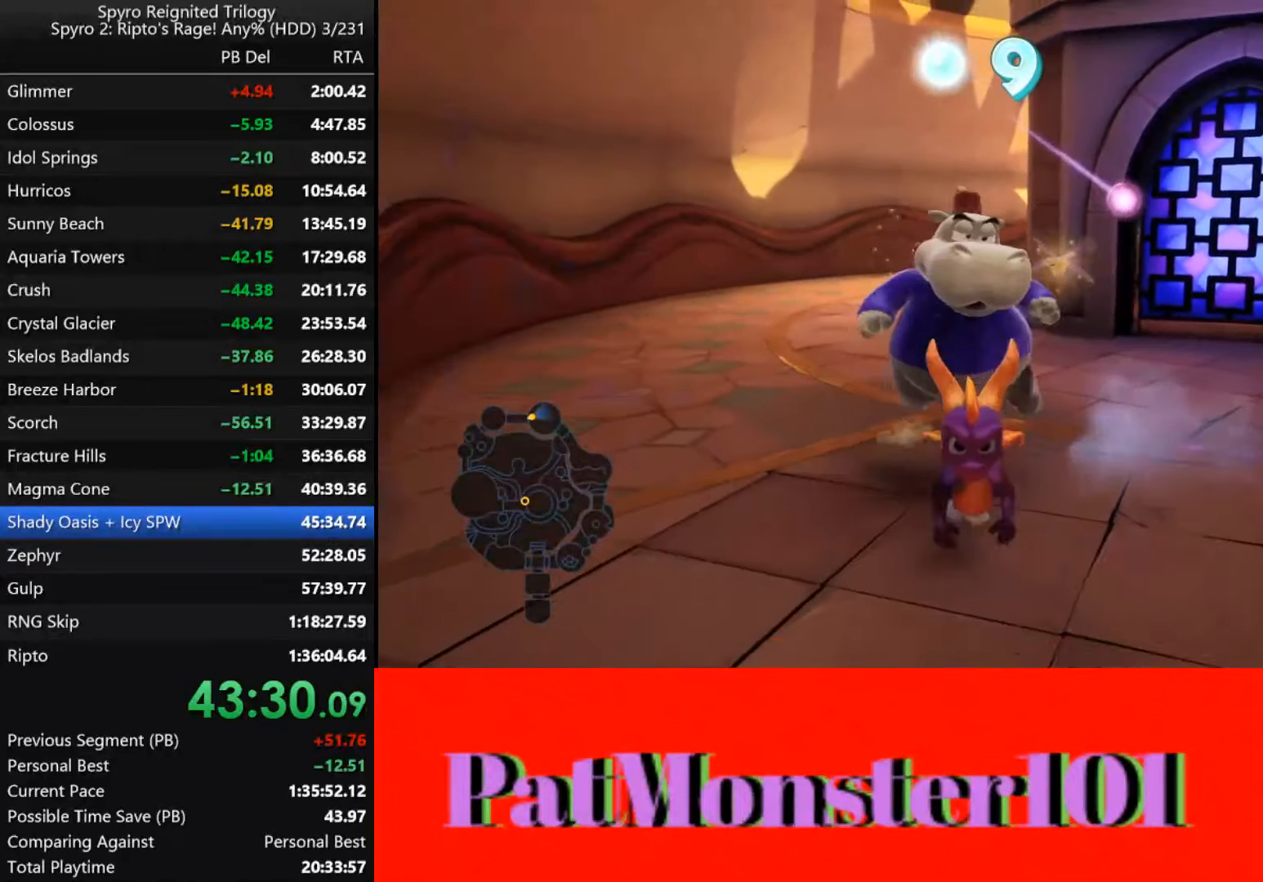
{"buttons": [], "left_stick": "up-right", "right_stick": "center", "events": [[66, "L2", "up"], [483, "left_stick", "up-right"]]}
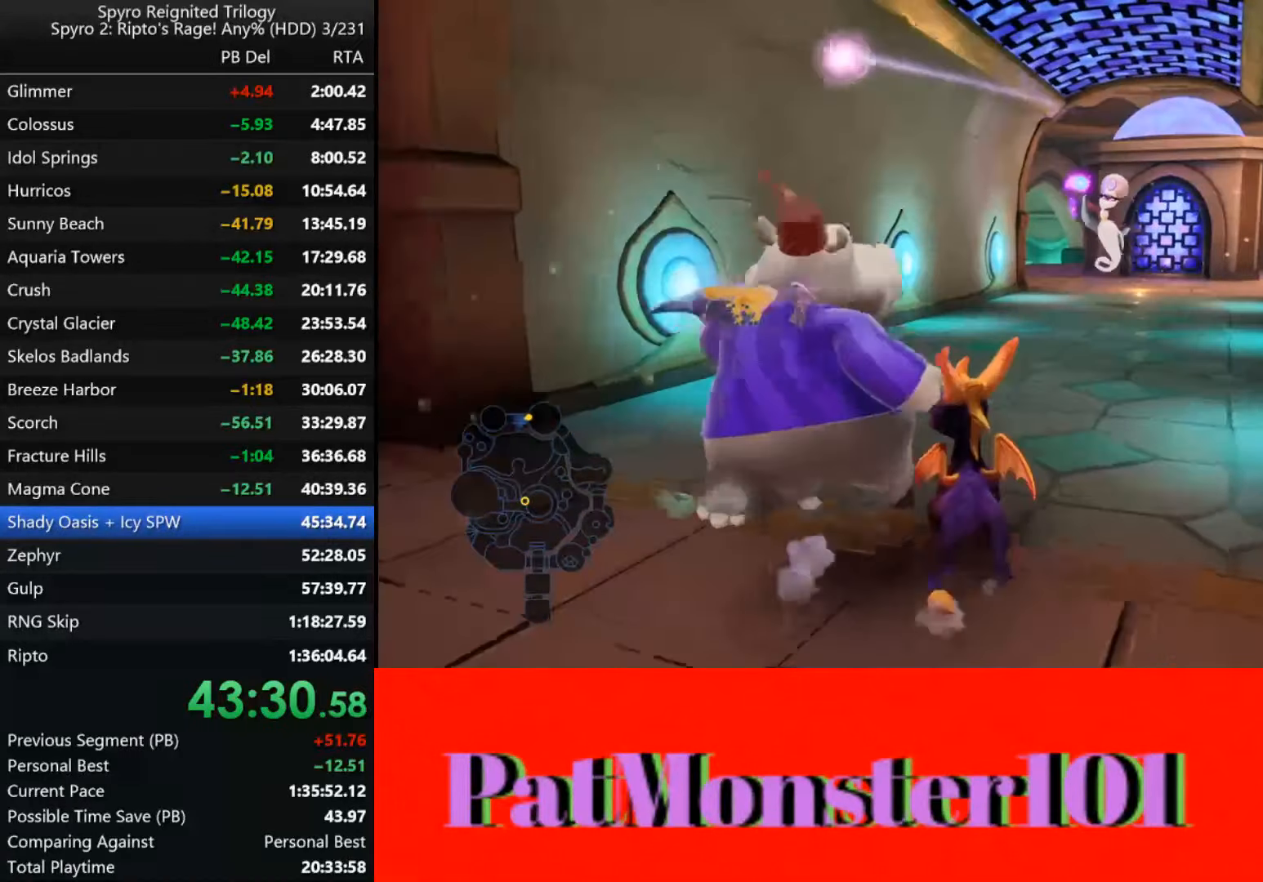
{"buttons": [], "left_stick": "up-right", "right_stick": "center", "events": []}
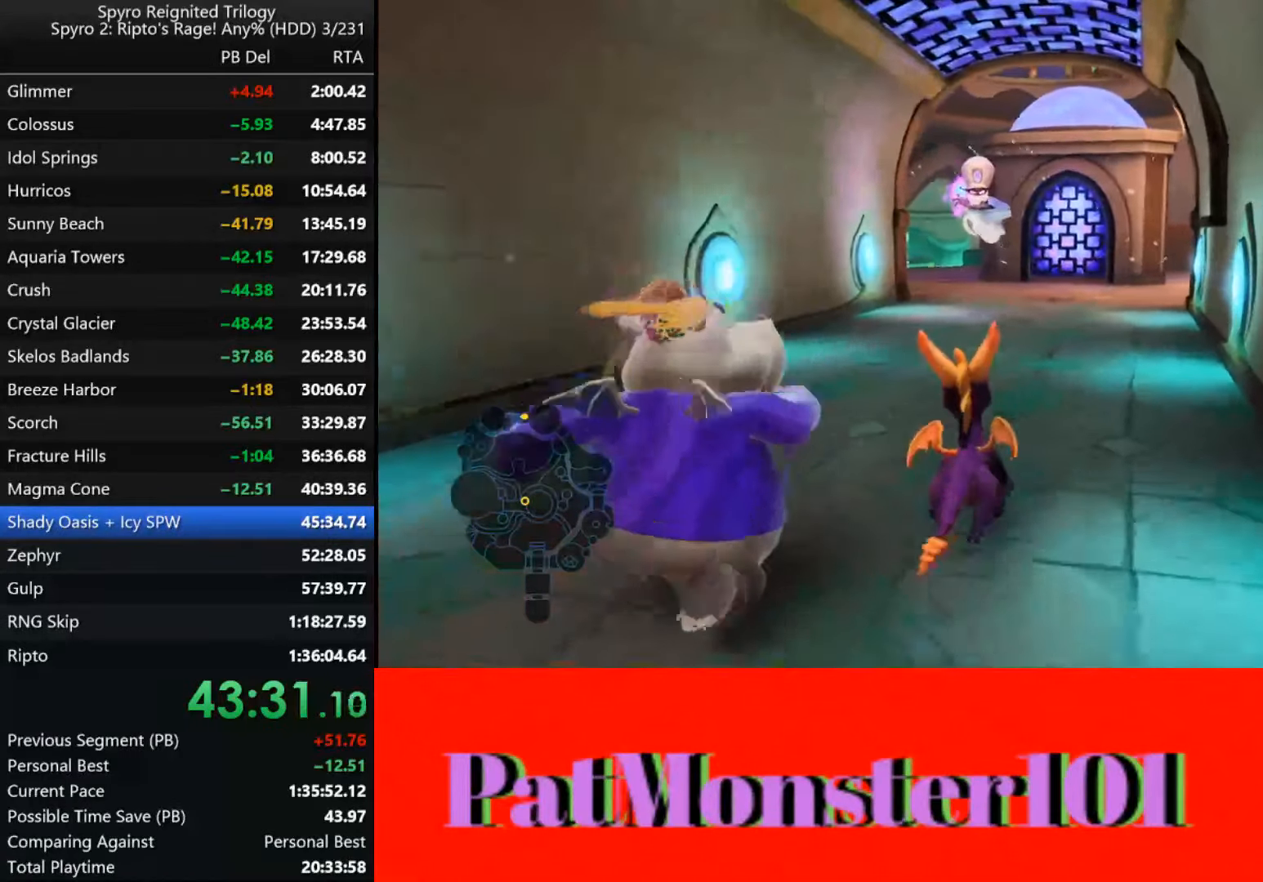
{"buttons": [], "left_stick": "up", "right_stick": "center", "events": [[50, "SQUARE", "down"], [416, "SQUARE", "up"], [500, "left_stick", "up"]]}
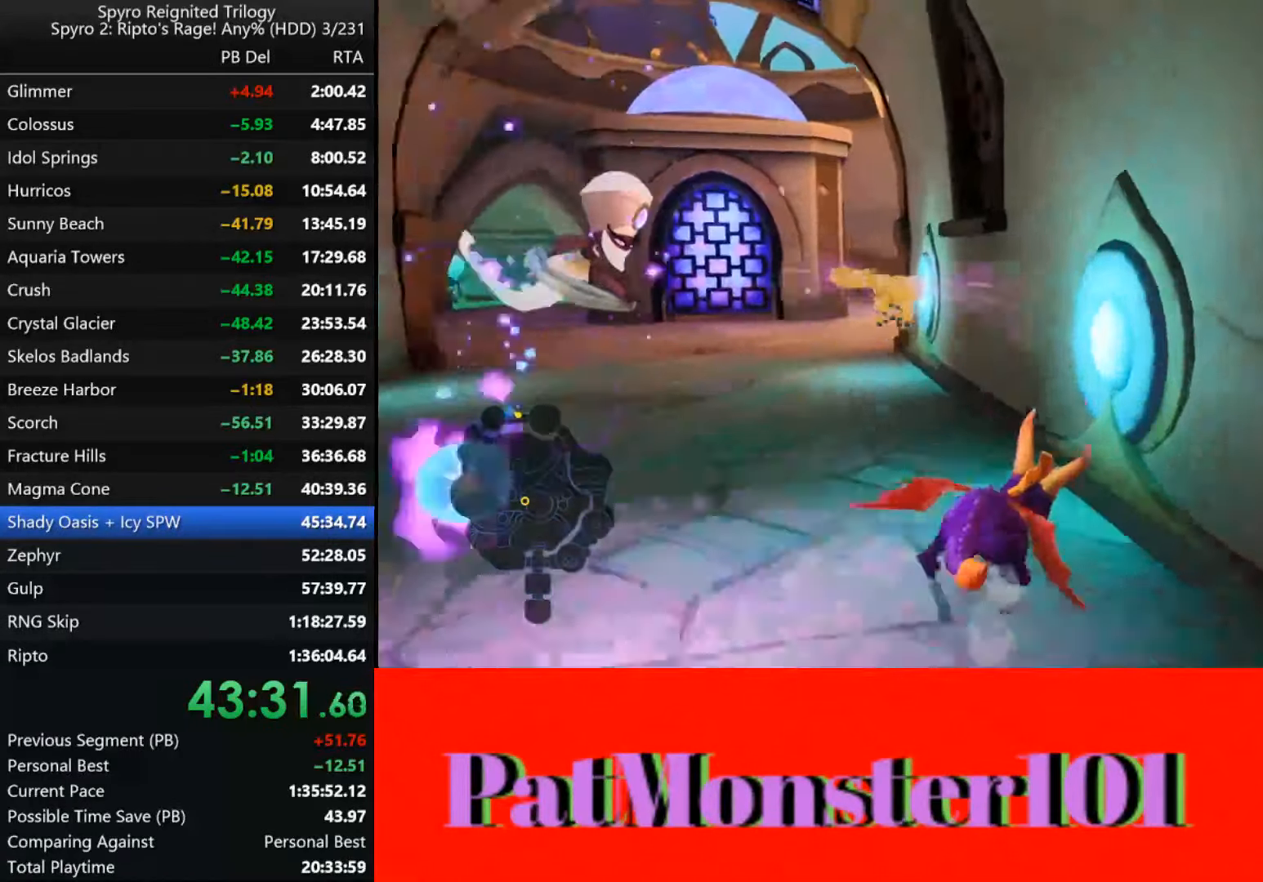
{"buttons": ["CROSS"], "left_stick": "up-left", "right_stick": "center", "events": [[133, "left_stick", "left"], [333, "CROSS", "down"], [450, "left_stick", "up-left"]]}
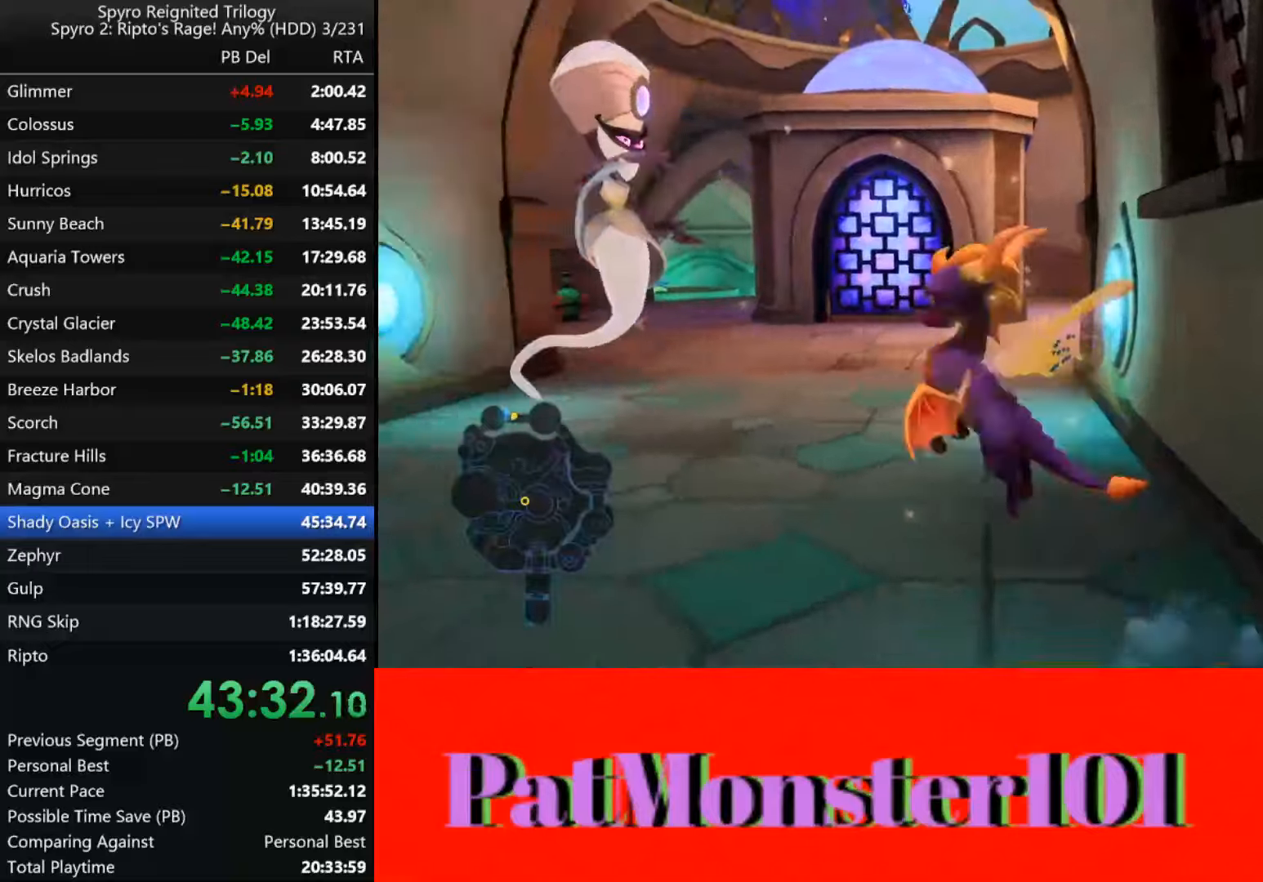
{"buttons": [], "left_stick": "center", "right_stick": "center", "events": [[17, "CROSS", "up"], [100, "CIRCLE", "down"], [167, "CIRCLE", "up"], [350, "left_stick", "left"], [483, "left_stick", "center"]]}
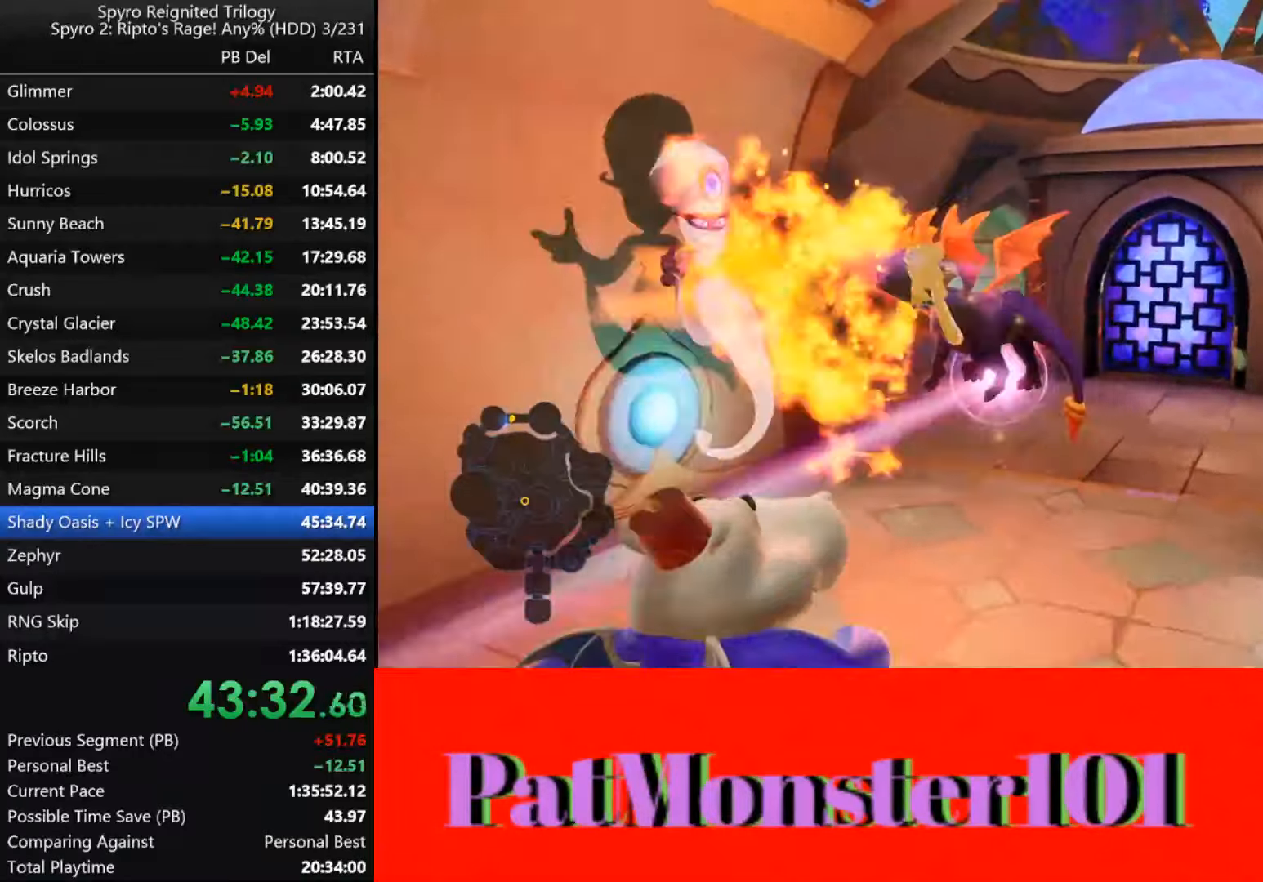
{"buttons": [], "left_stick": "up-right", "right_stick": "center", "events": [[183, "left_stick", "up-right"]]}
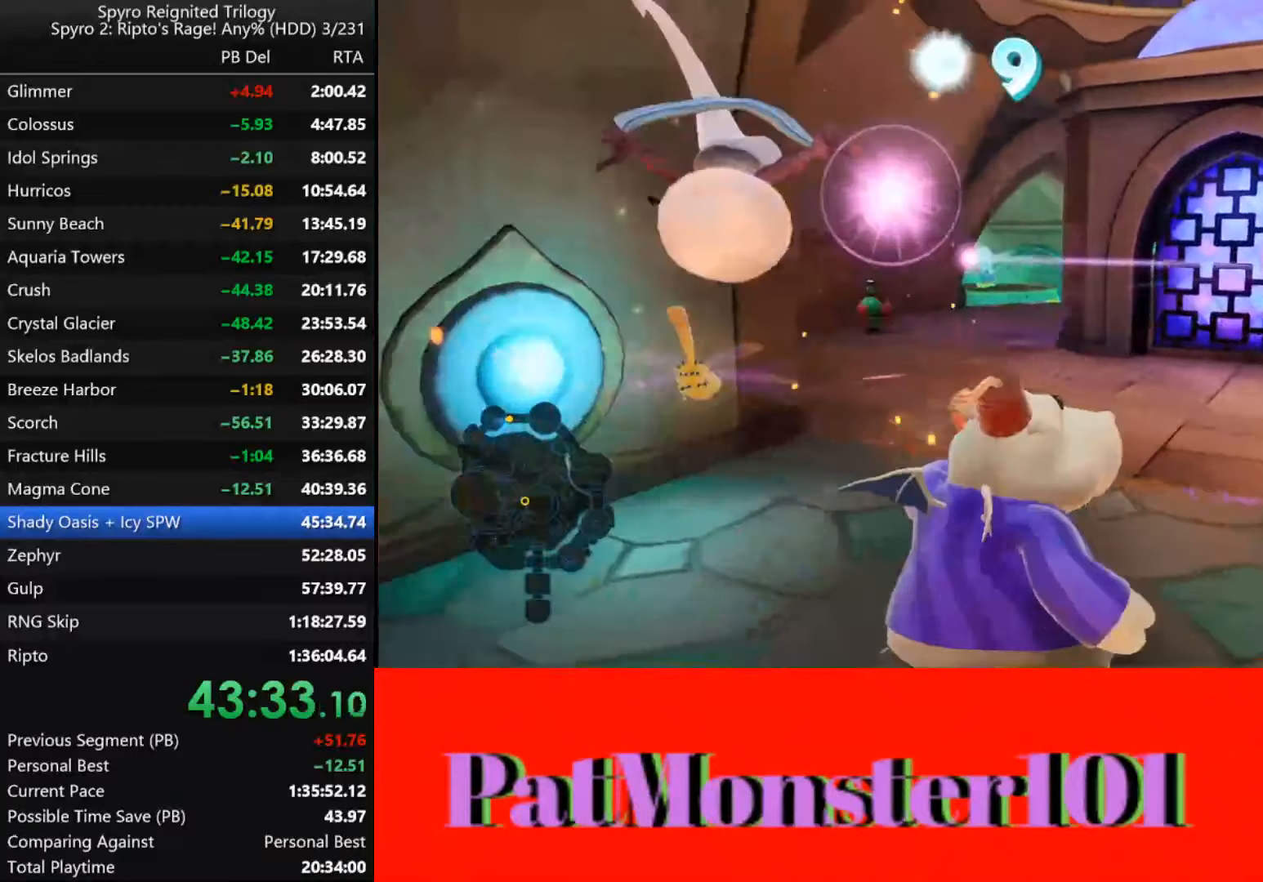
{"buttons": [], "left_stick": "left", "right_stick": "center", "events": [[67, "SQUARE", "down"], [83, "left_stick", "up"], [367, "left_stick", "left"], [500, "SQUARE", "up"]]}
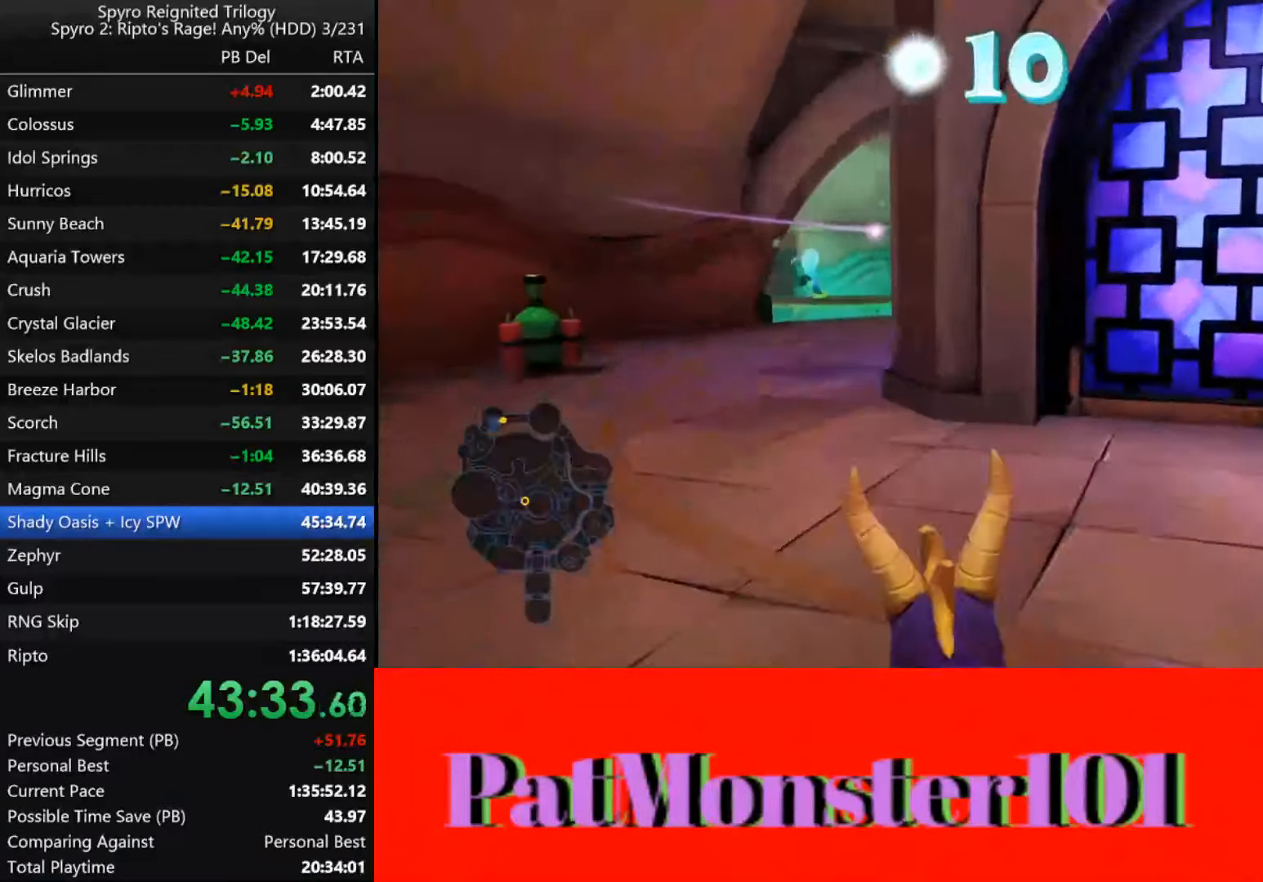
{"buttons": [], "left_stick": "up-left", "right_stick": "center", "events": [[83, "left_stick", "up-left"], [100, "CIRCLE", "down"], [167, "CIRCLE", "up"], [233, "CIRCLE", "down"], [300, "CIRCLE", "up"]]}
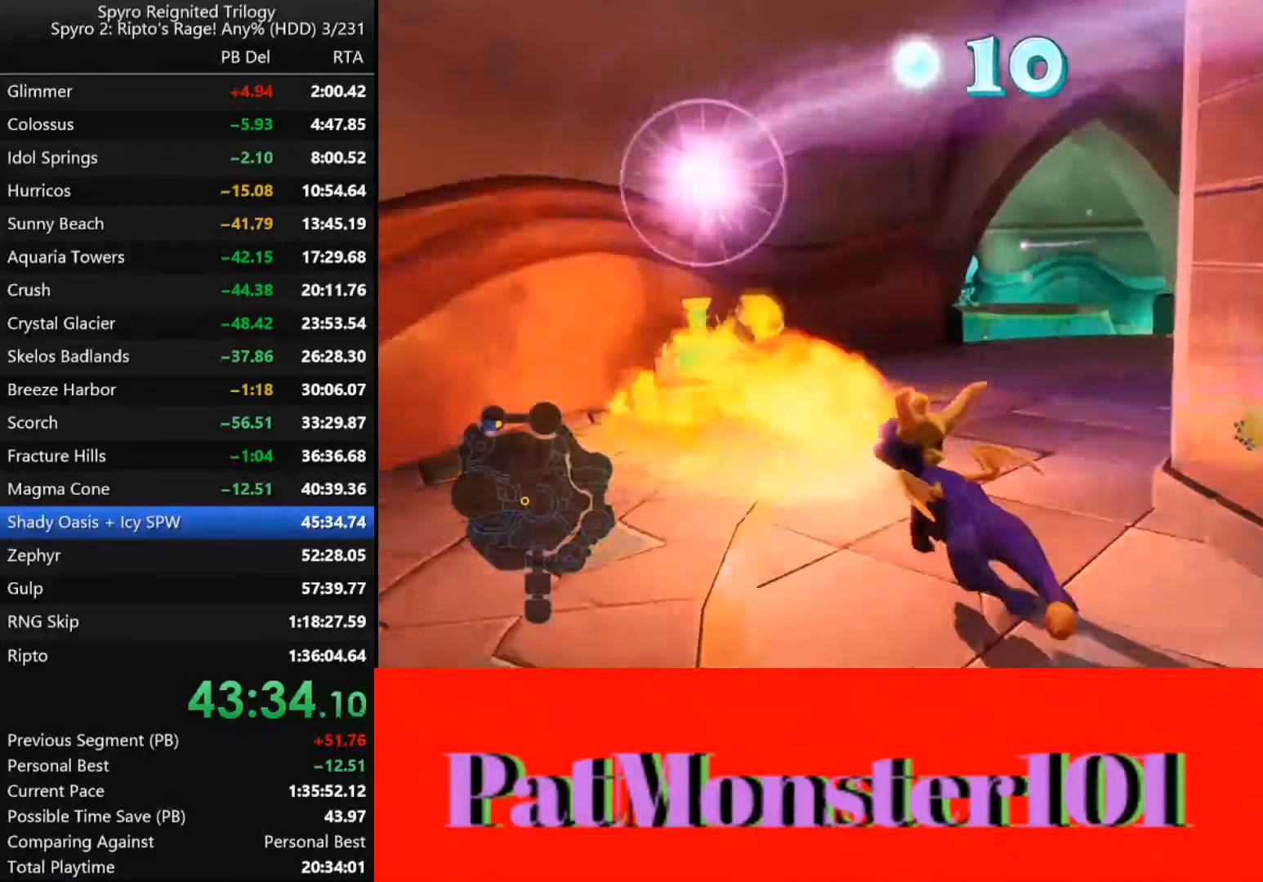
{"buttons": [], "left_stick": "down-right", "right_stick": "center", "events": [[33, "left_stick", "center"], [83, "left_stick", "down-right"]]}
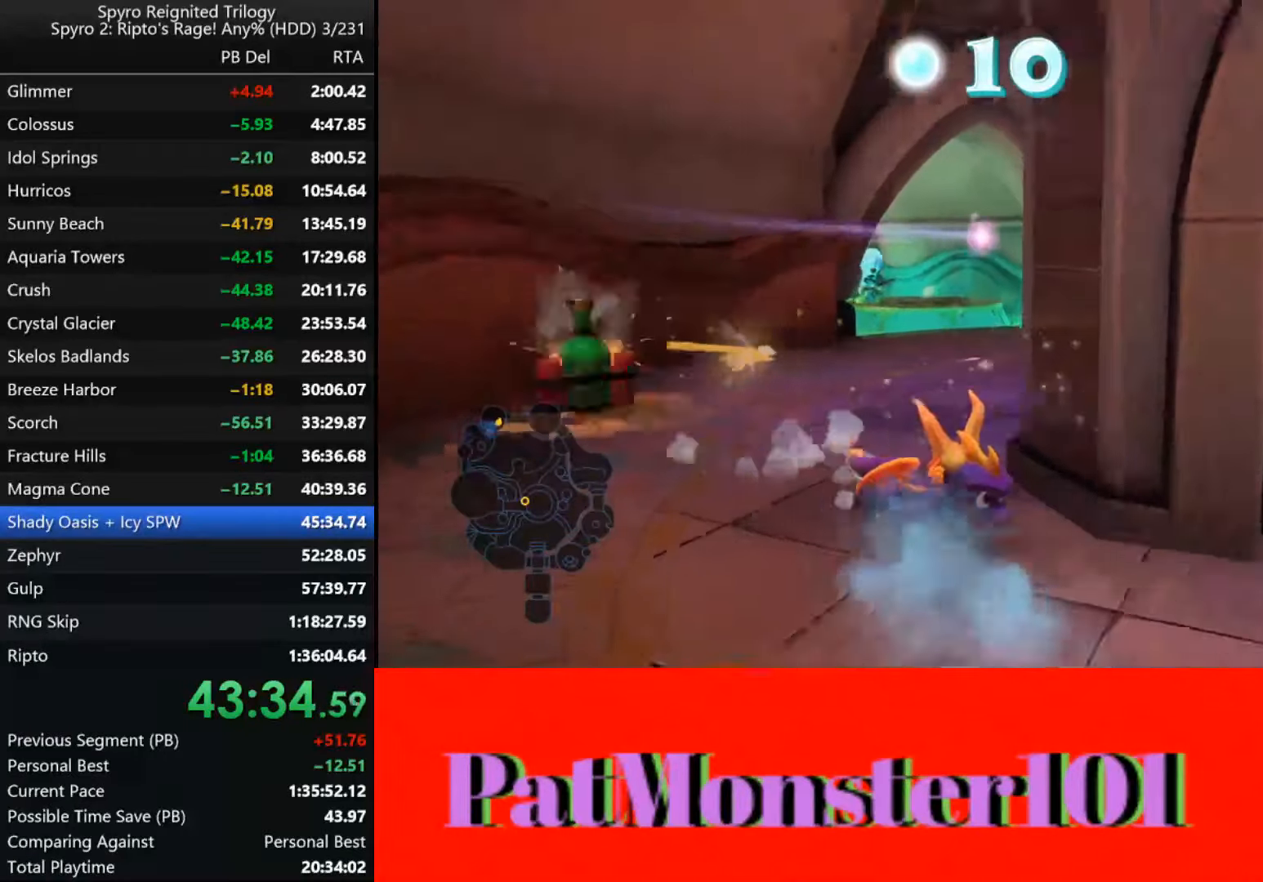
{"buttons": [], "left_stick": "right", "right_stick": "center", "events": [[83, "left_stick", "right"]]}
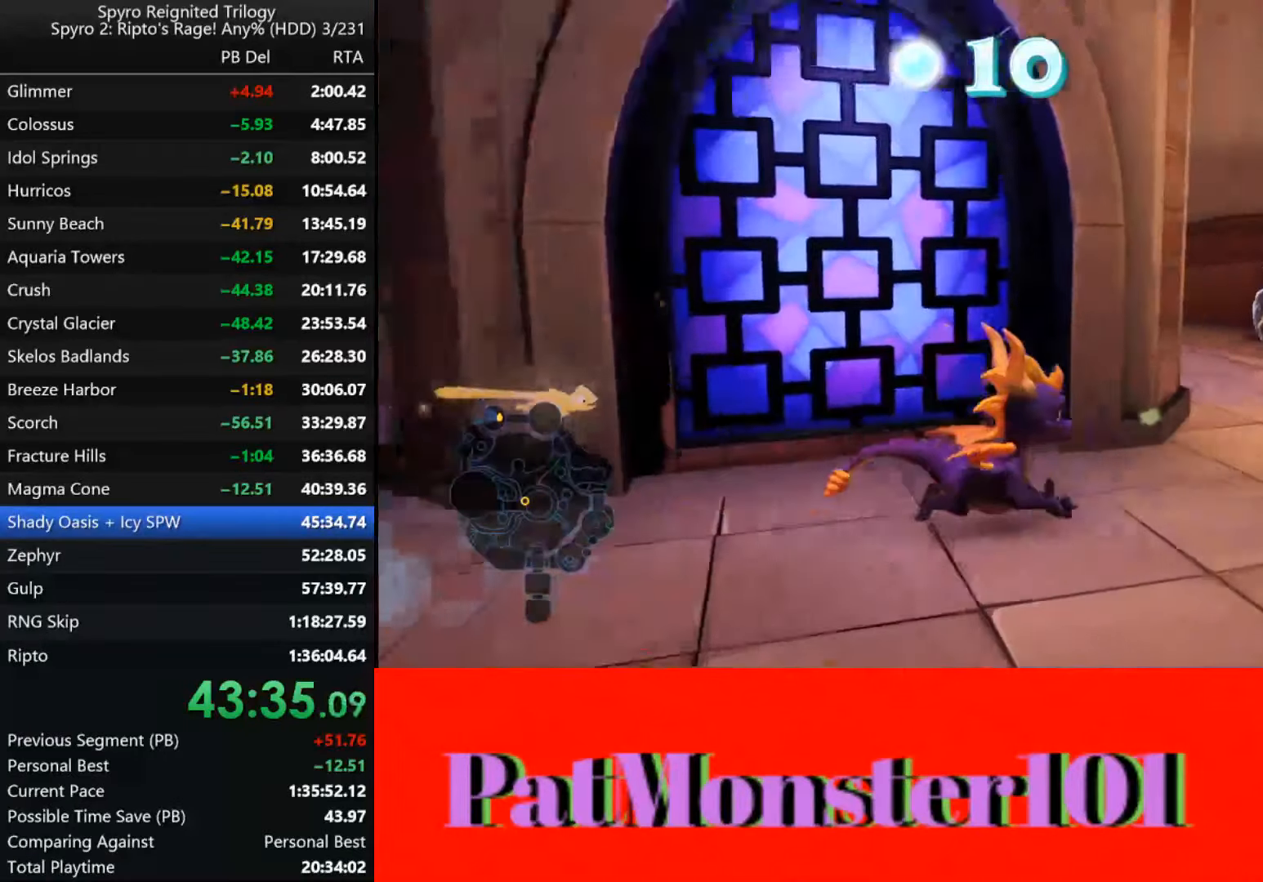
{"buttons": [], "left_stick": "up-right", "right_stick": "center", "events": [[150, "left_stick", "up-right"]]}
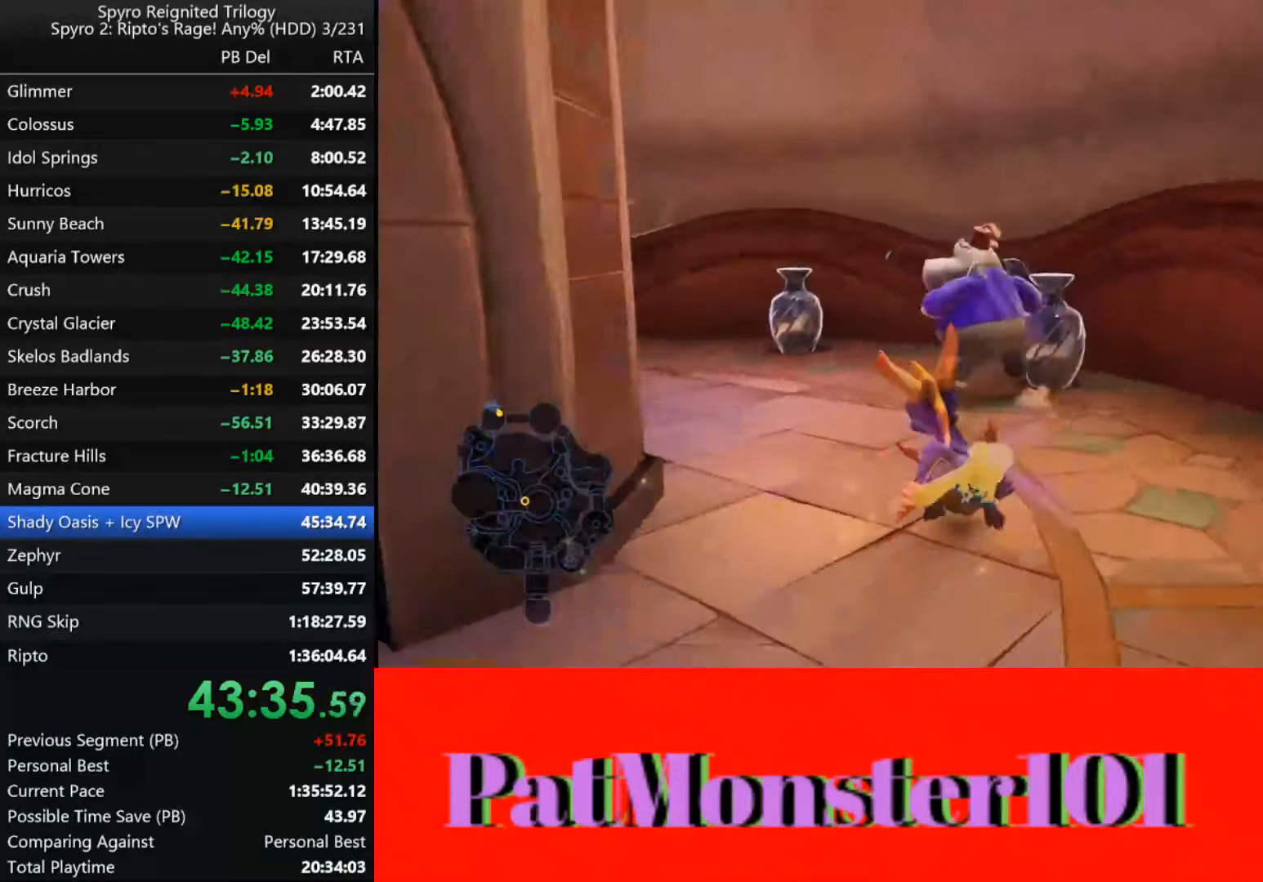
{"buttons": [], "left_stick": "up-left", "right_stick": "center", "events": [[83, "left_stick", "up"], [283, "SQUARE", "down"], [450, "SQUARE", "up"], [483, "left_stick", "up-left"]]}
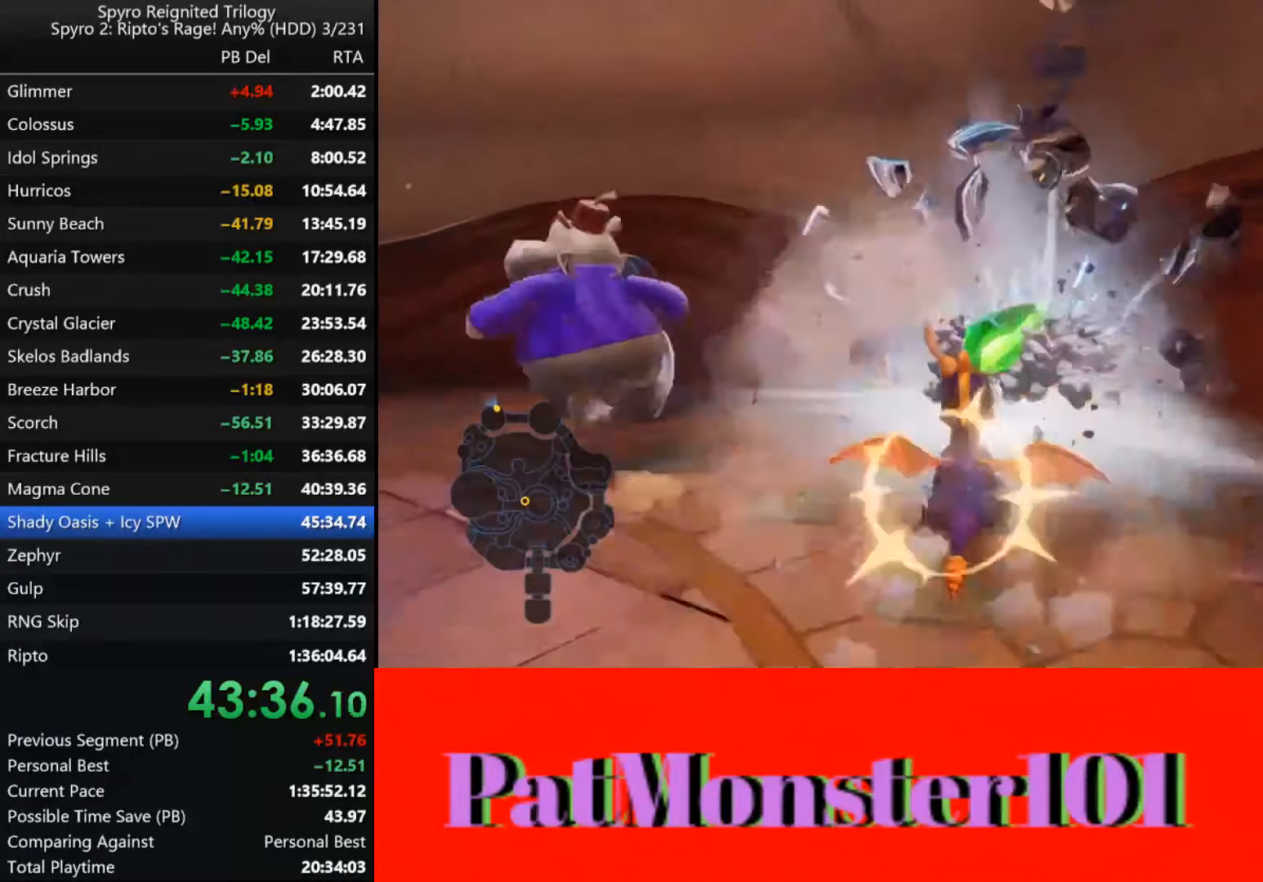
{"buttons": [], "left_stick": "left", "right_stick": "center", "events": [[333, "SQUARE", "down"], [483, "SQUARE", "up"], [483, "left_stick", "left"]]}
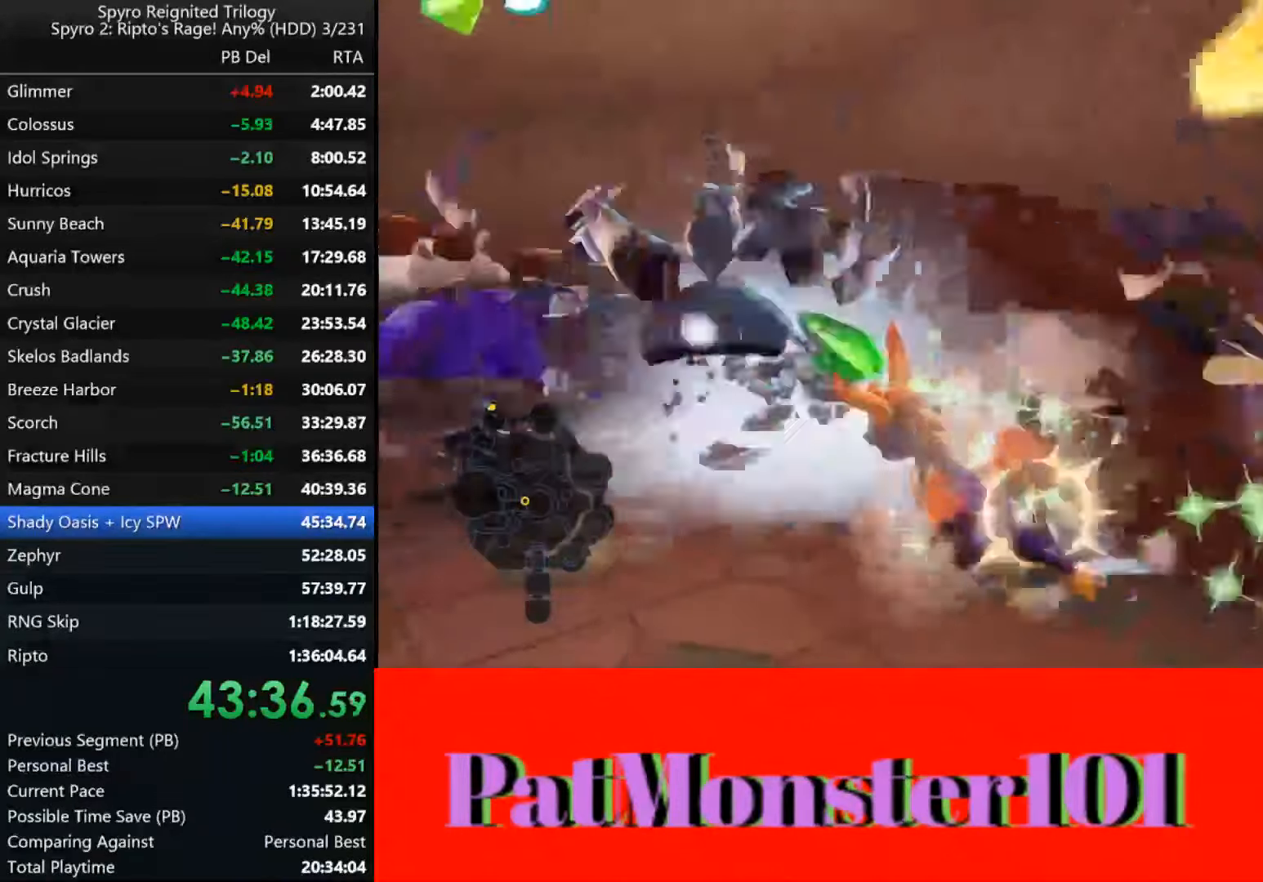
{"buttons": ["SQUARE"], "left_stick": "left", "right_stick": "center", "events": [[383, "SQUARE", "down"]]}
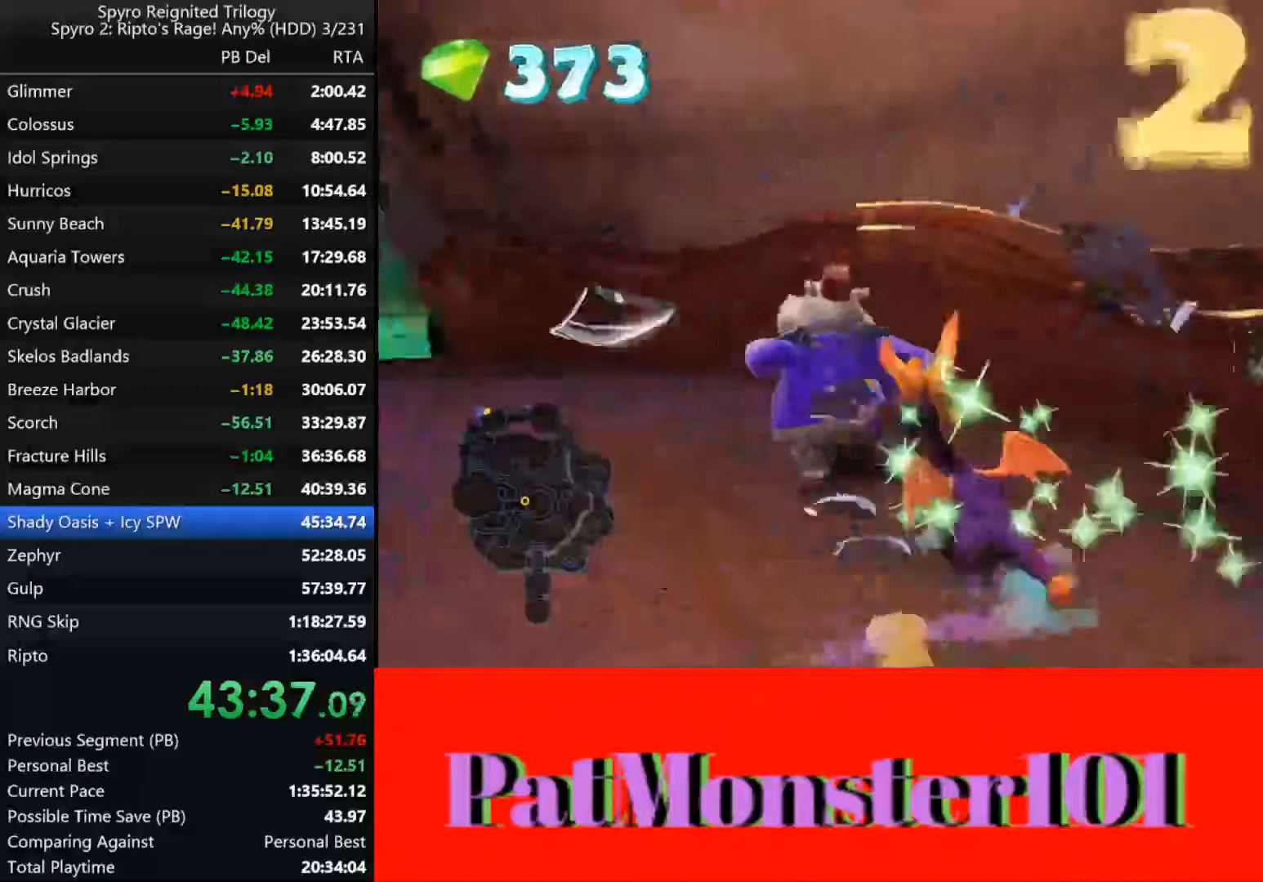
{"buttons": [], "left_stick": "left", "right_stick": "center", "events": [[434, "SQUARE", "up"]]}
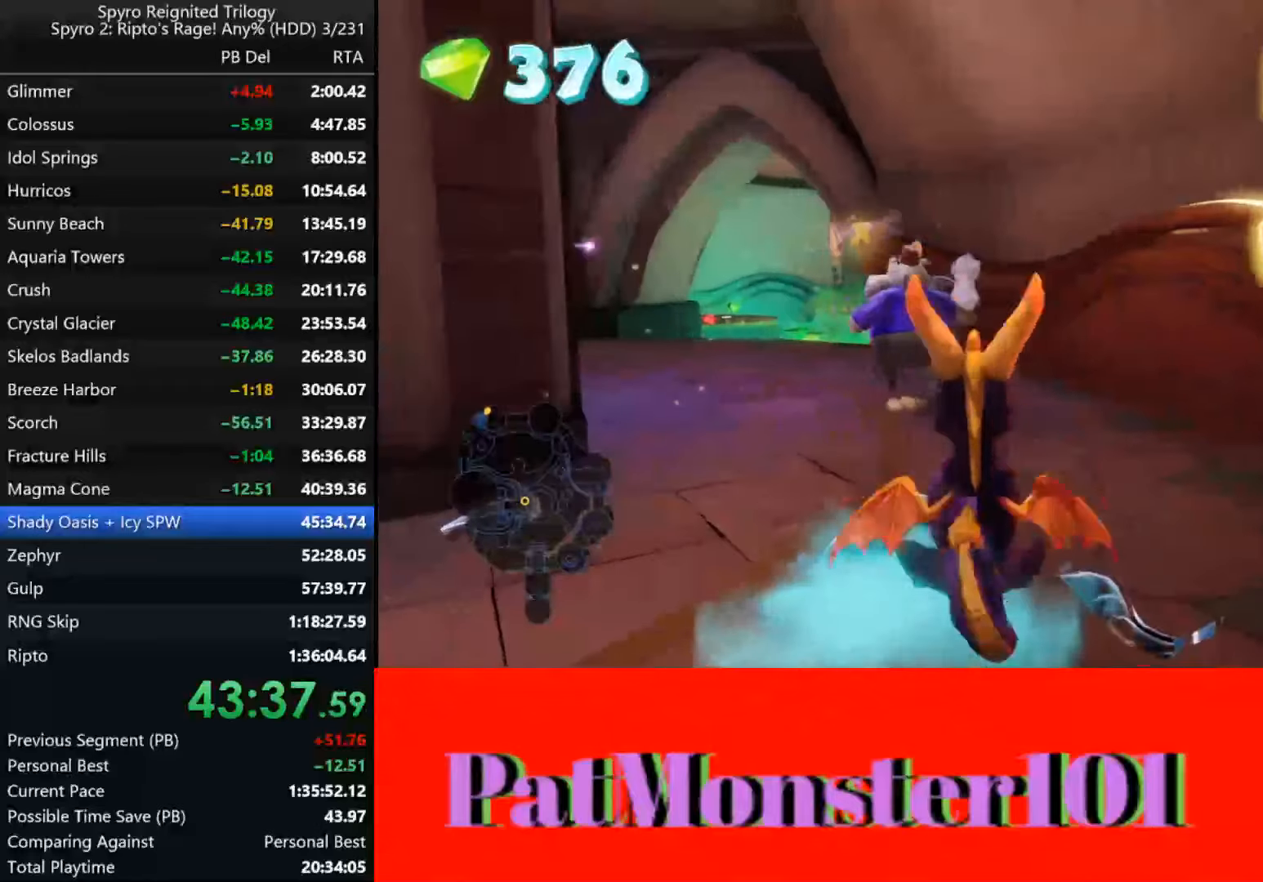
{"buttons": ["SQUARE"], "left_stick": "left", "right_stick": "center", "events": [[17, "SQUARE", "down"], [50, "left_stick", "up-left"], [250, "left_stick", "center"], [367, "left_stick", "left"]]}
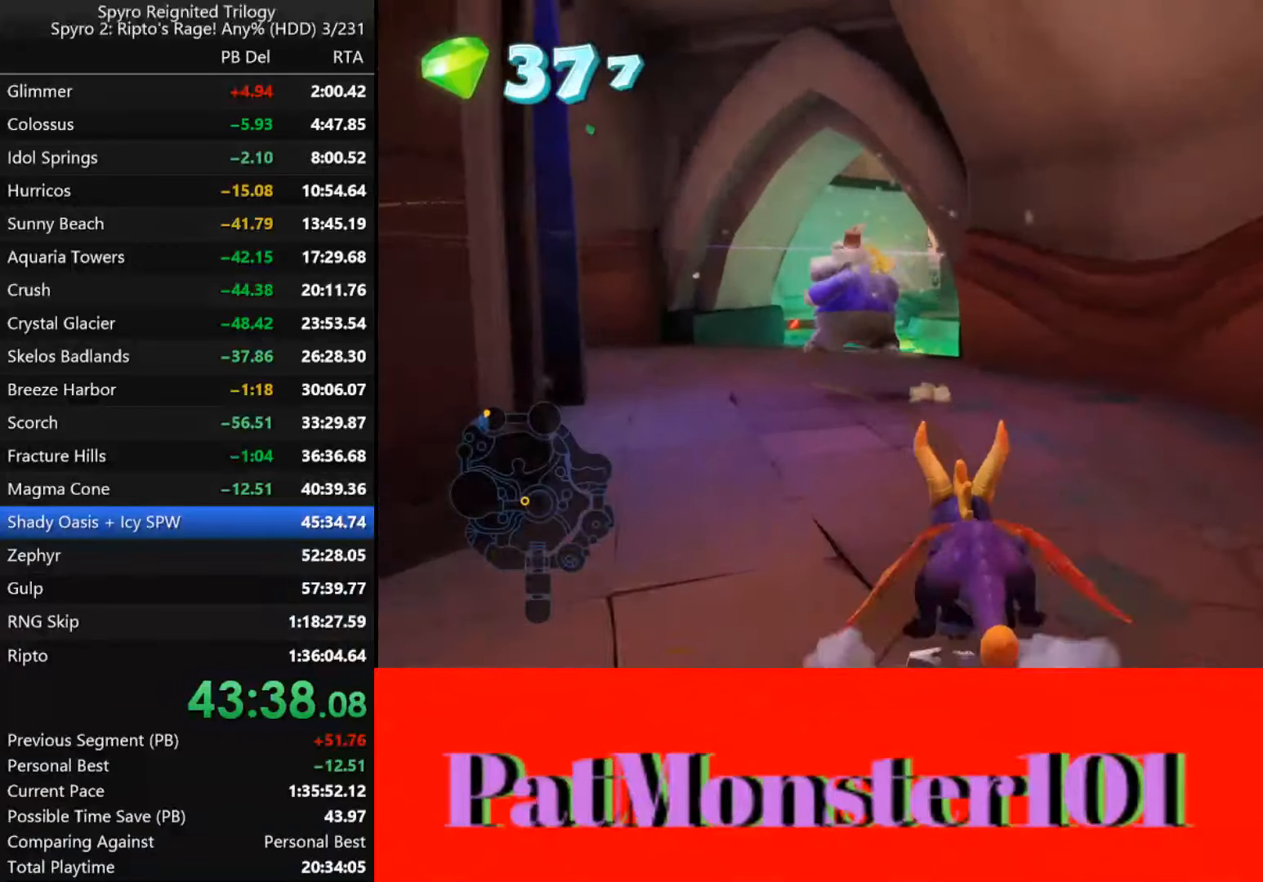
{"buttons": ["SQUARE"], "left_stick": "center", "right_stick": "center", "events": [[317, "left_stick", "center"]]}
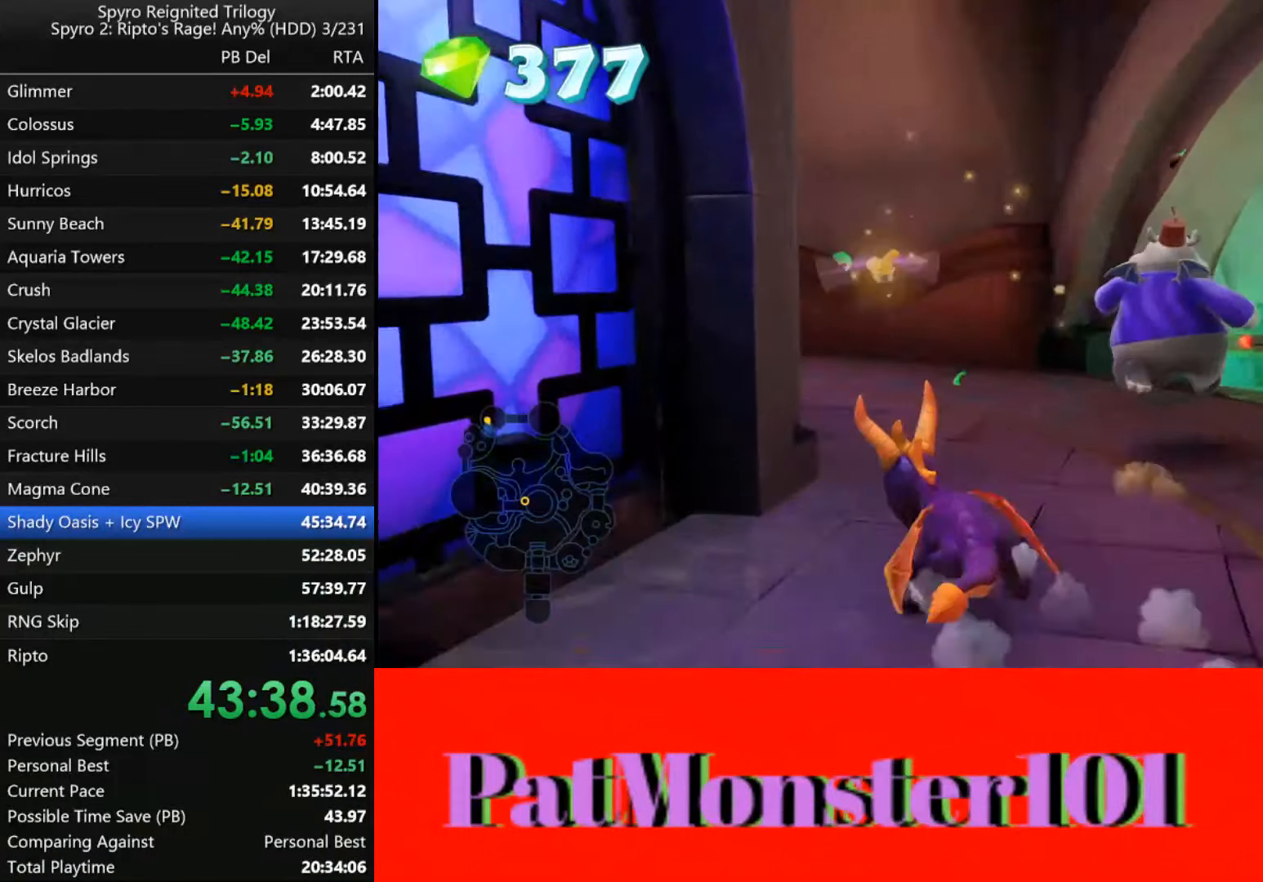
{"buttons": [], "left_stick": "up", "right_stick": "center", "events": [[67, "left_stick", "left"], [350, "SQUARE", "up"], [484, "left_stick", "up"]]}
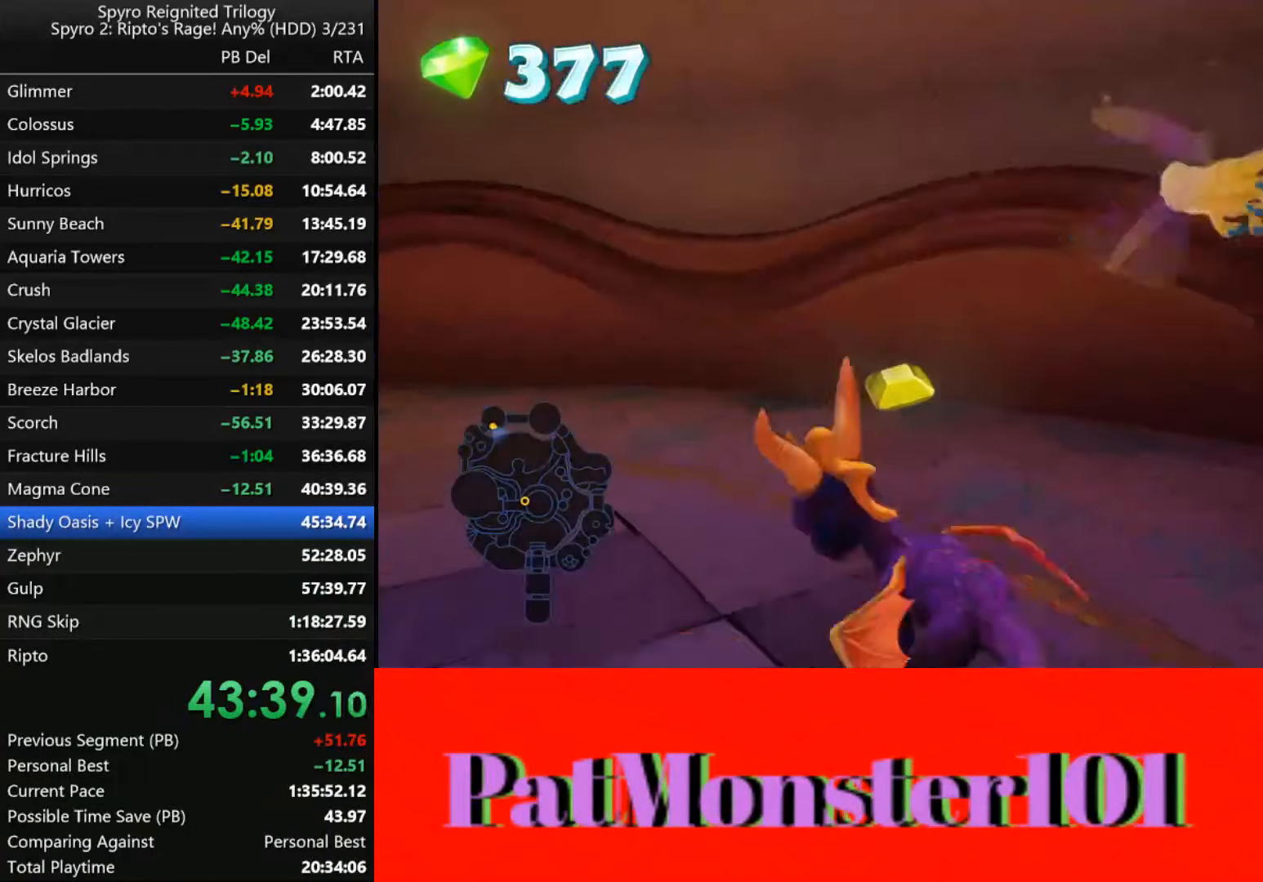
{"buttons": ["SQUARE"], "left_stick": "down-right", "right_stick": "center", "events": [[100, "left_stick", "right"], [317, "left_stick", "down-right"], [484, "SQUARE", "down"]]}
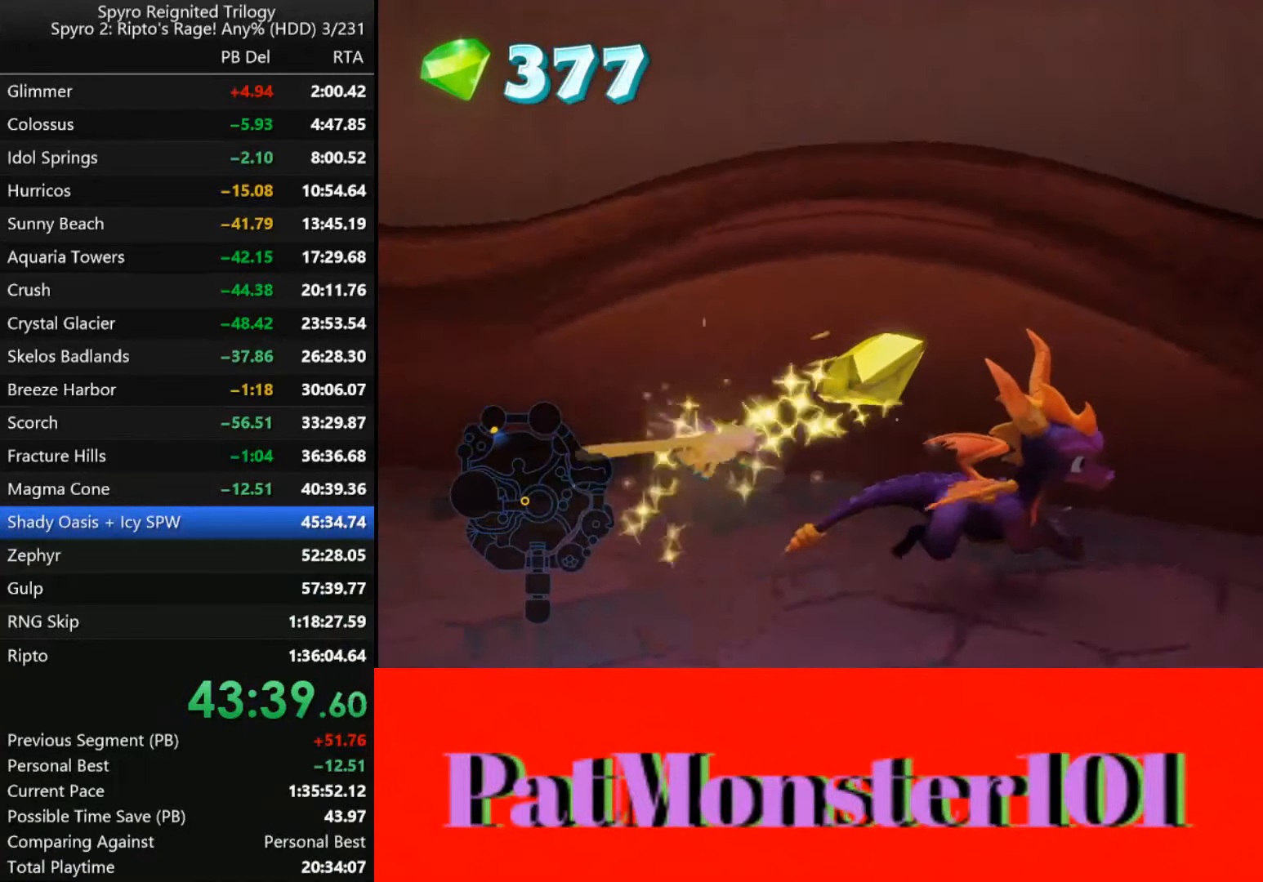
{"buttons": [], "left_stick": "down-right", "right_stick": "center", "events": [[184, "SQUARE", "up"]]}
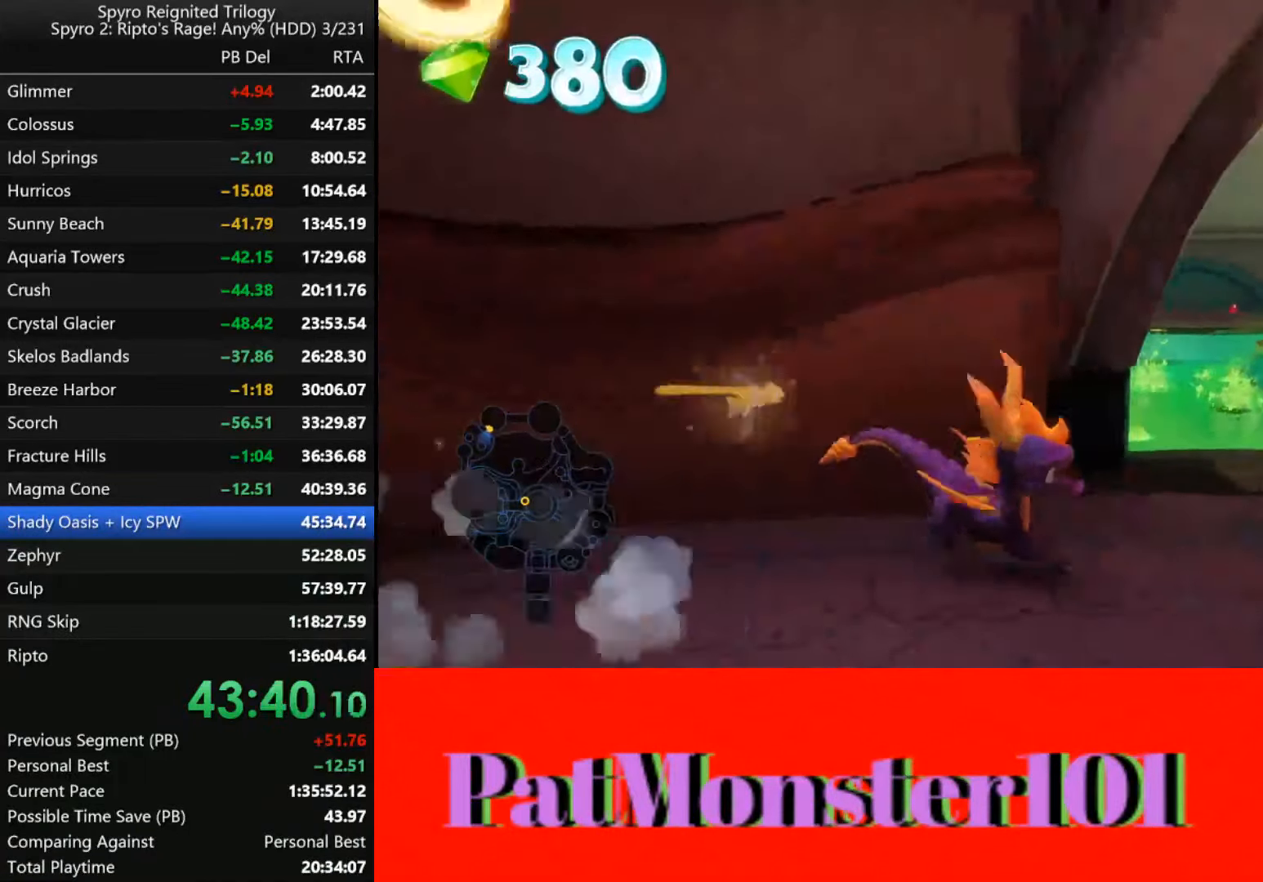
{"buttons": [], "left_stick": "up", "right_stick": "center", "events": [[100, "left_stick", "up-right"], [384, "left_stick", "up"]]}
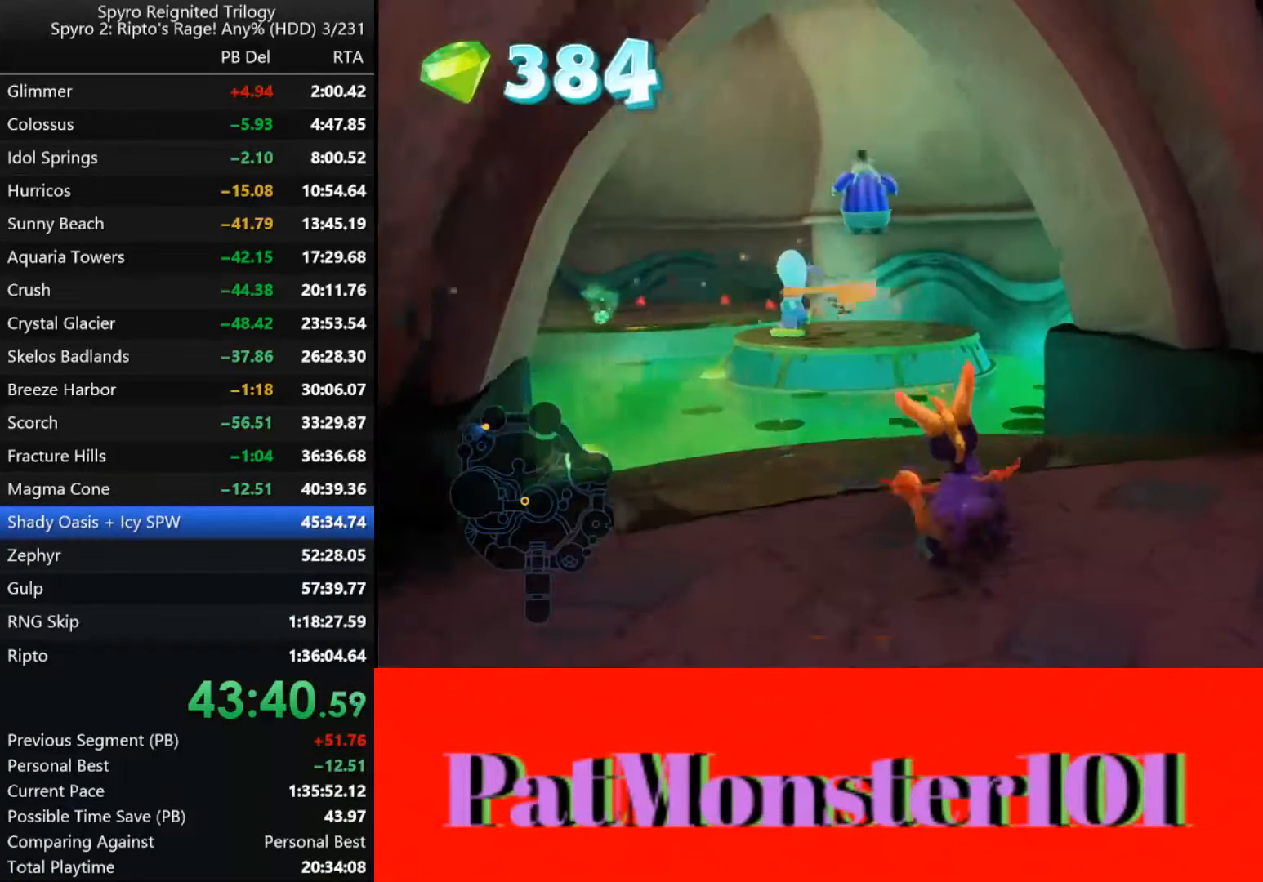
{"buttons": ["CROSS"], "left_stick": "up", "right_stick": "center", "events": [[217, "CROSS", "down"]]}
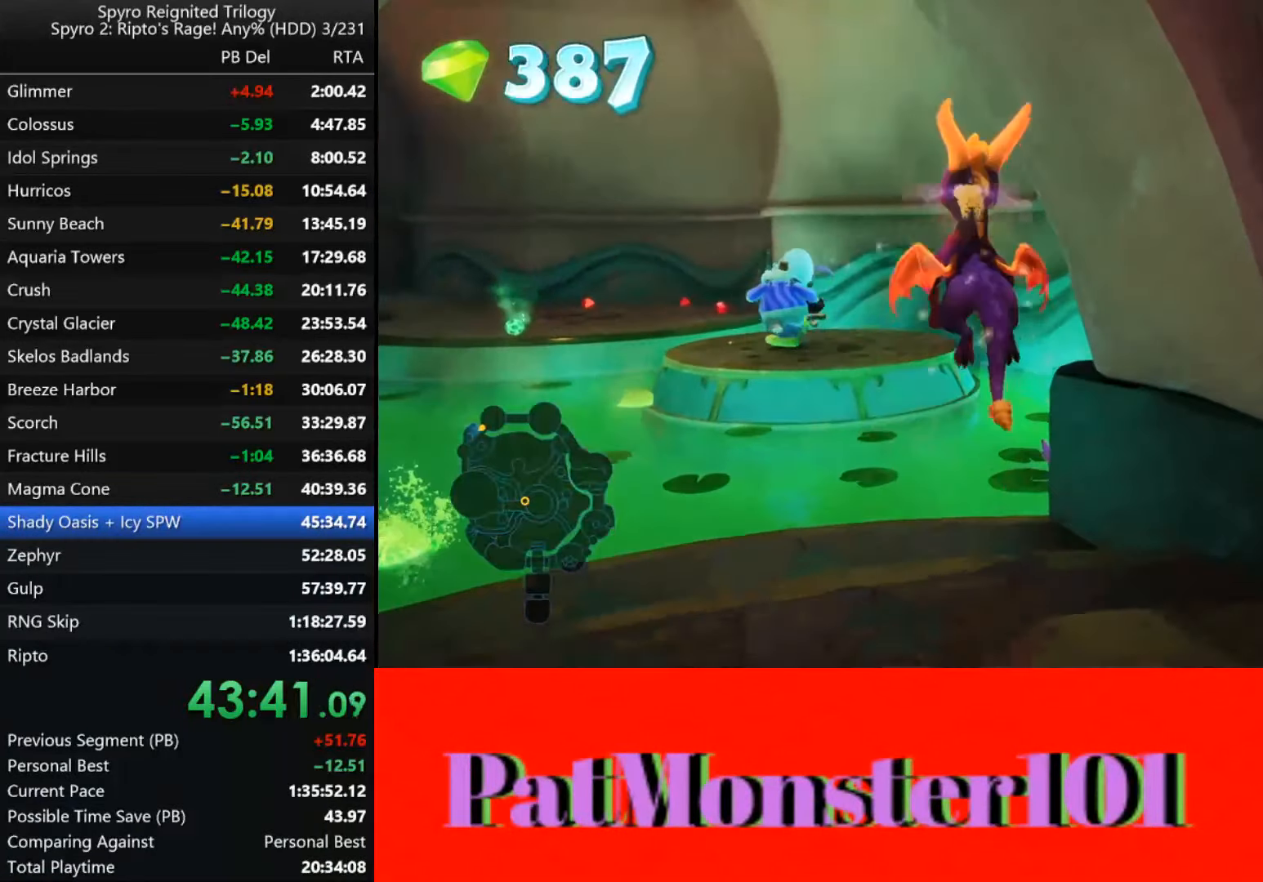
{"buttons": ["CROSS"], "left_stick": "up", "right_stick": "center", "events": [[50, "CROSS", "up"], [167, "CROSS", "down"]]}
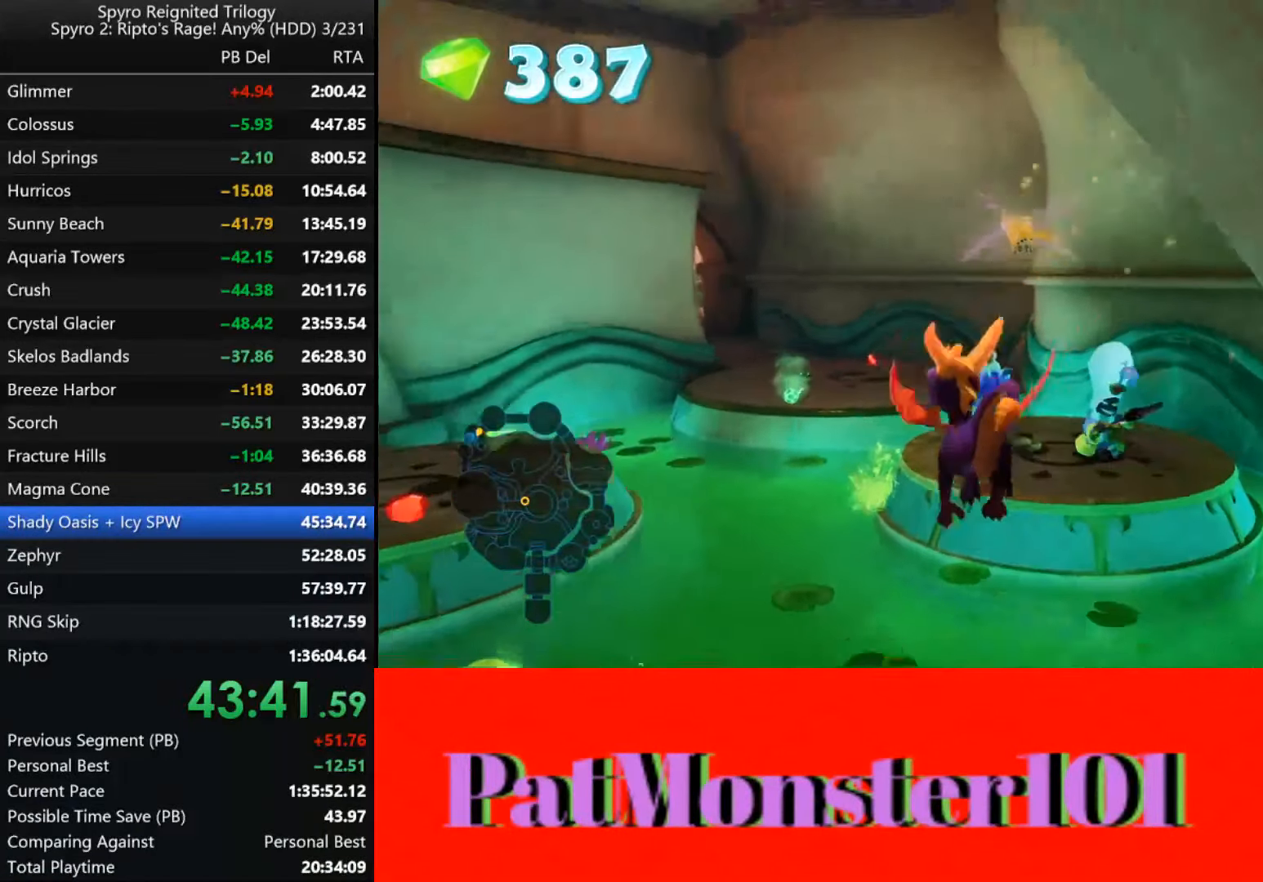
{"buttons": ["TRIANGLE"], "left_stick": "up-right", "right_stick": "center", "events": [[100, "CROSS", "up"], [100, "left_stick", "up-right"], [267, "TRIANGLE", "down"]]}